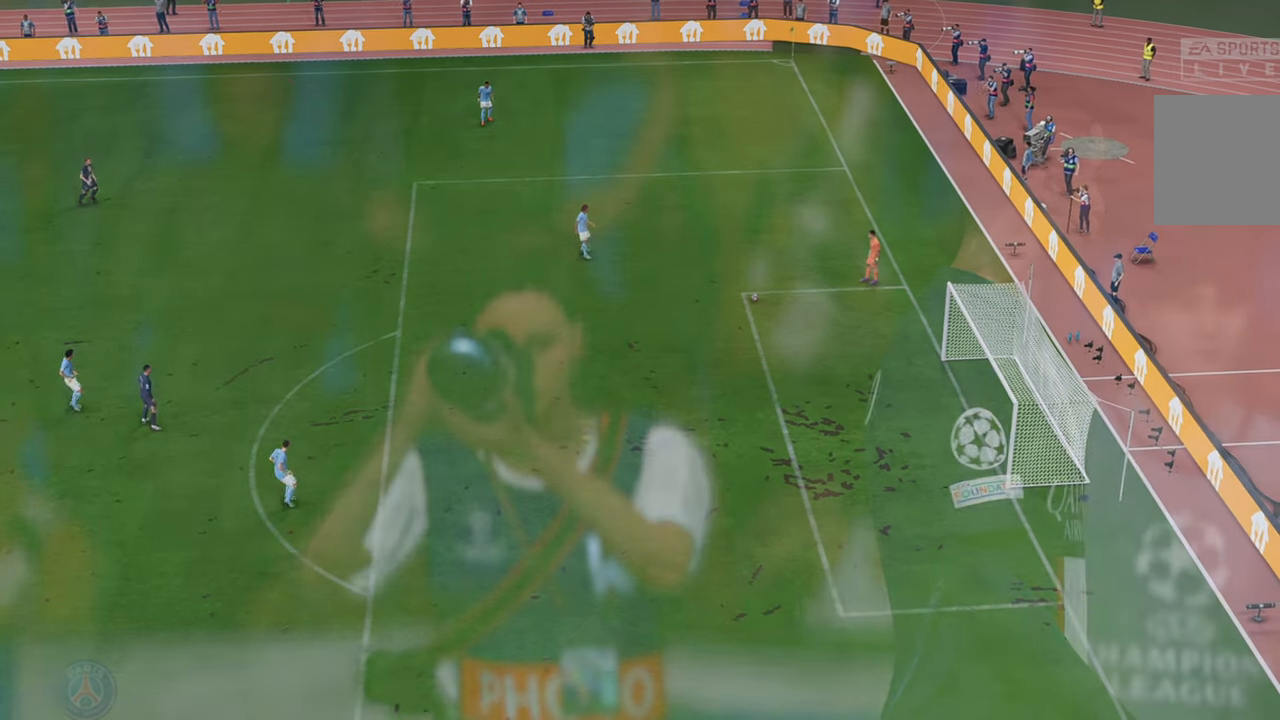
Gameplay with a controller (Xbox layout); each line is a JSON object with the inputs held at the frame after it. "events" lists button and stick changes between this image and that frame as [ms after this image, input, new state], when the widget could be followed in between. Not read: L3 R3.
{"buttons": [], "left_stick": "center", "right_stick": "center", "events": [[50, "L1", "up"], [50, "R1", "up"]]}
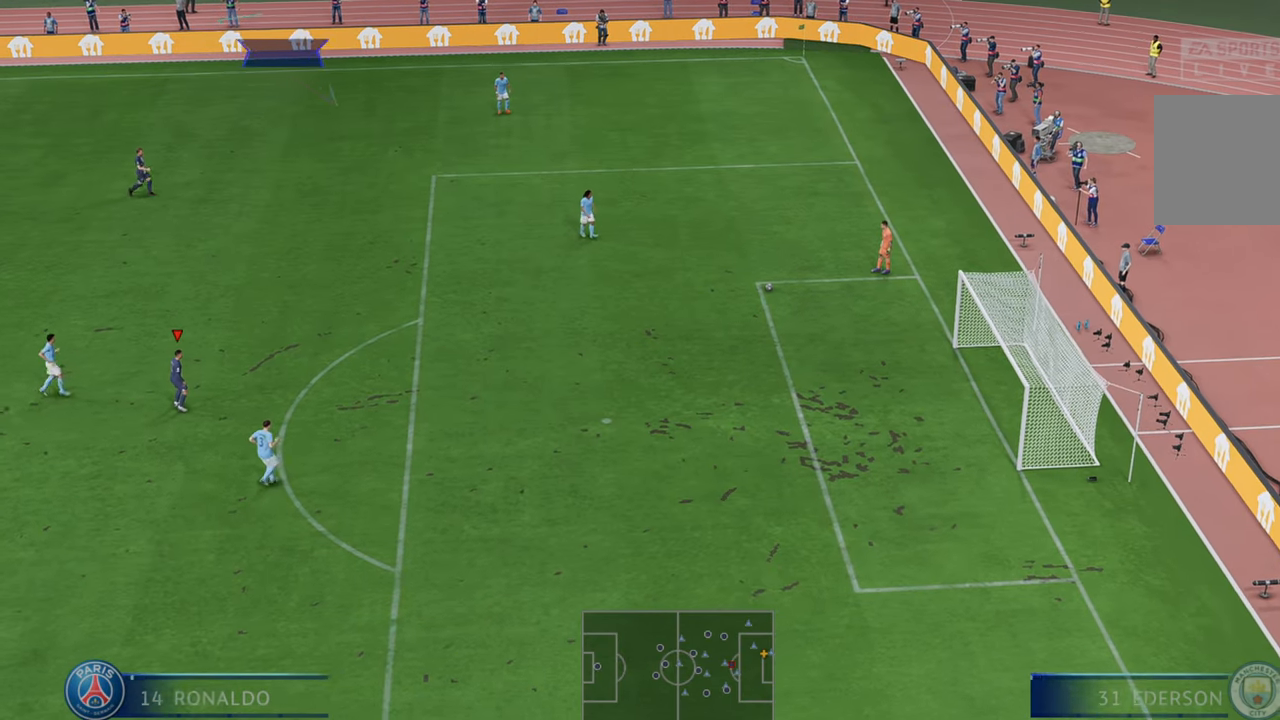
{"buttons": ["R2"], "left_stick": "right", "right_stick": "center", "events": [[67, "R2", "down"], [483, "left_stick", "right"]]}
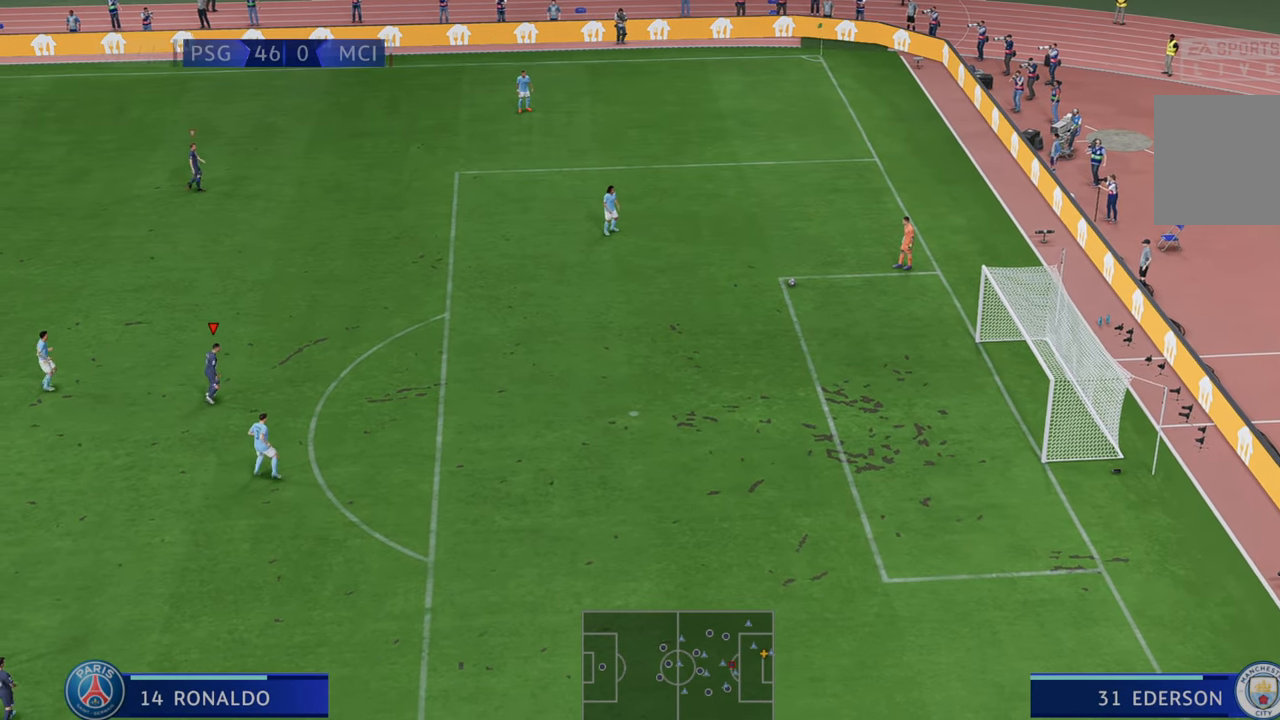
{"buttons": ["R2"], "left_stick": "up-right", "right_stick": "center", "events": [[283, "left_stick", "up-right"]]}
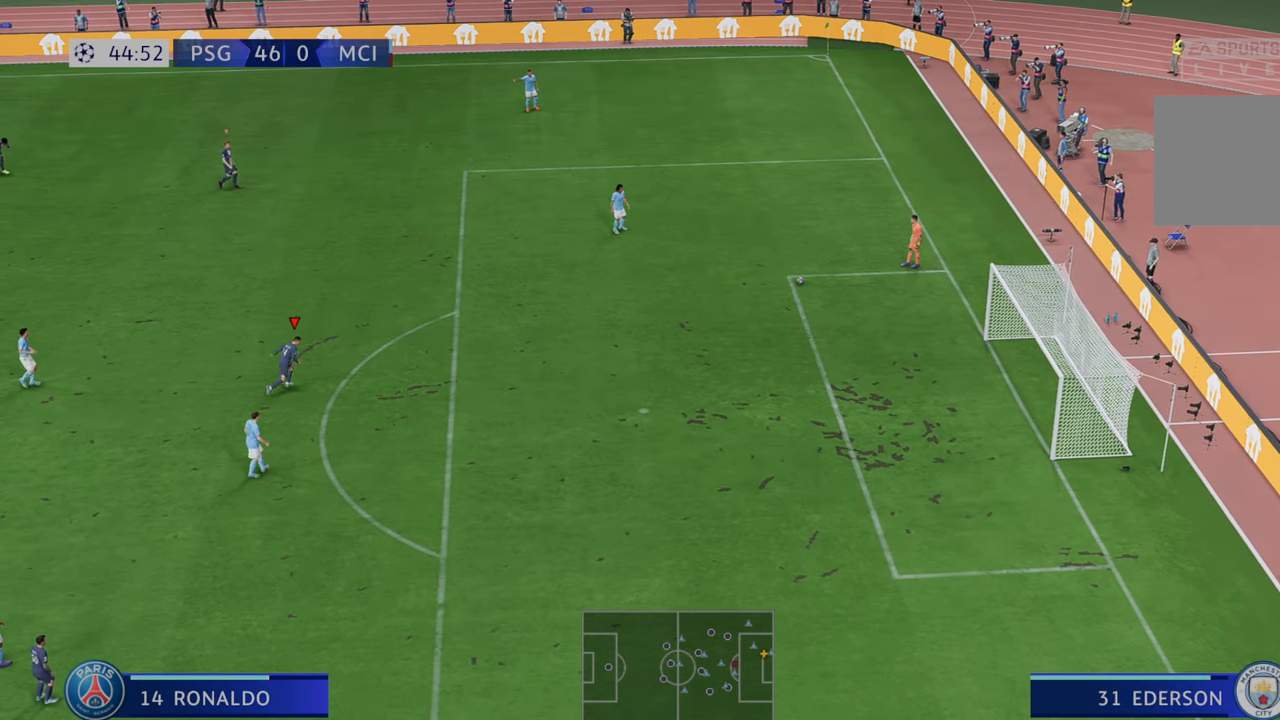
{"buttons": ["R2"], "left_stick": "up-right", "right_stick": "center", "events": []}
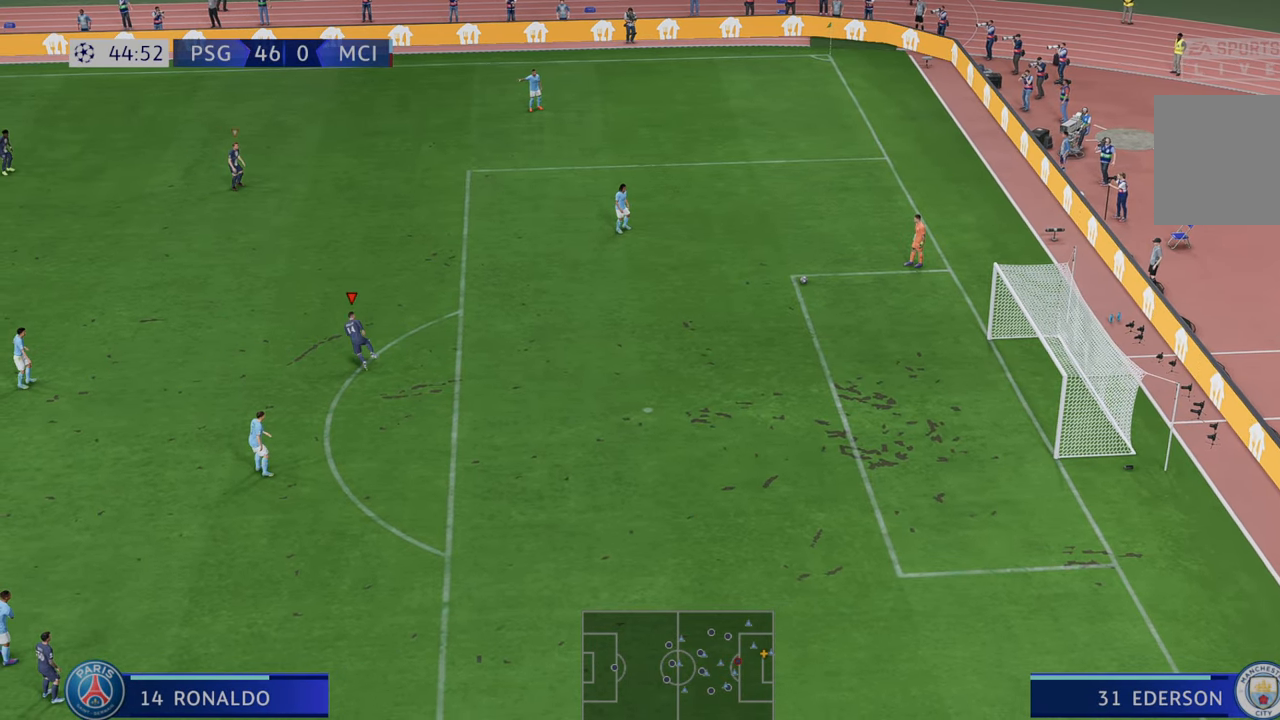
{"buttons": ["R2"], "left_stick": "right", "right_stick": "center", "events": [[350, "left_stick", "right"]]}
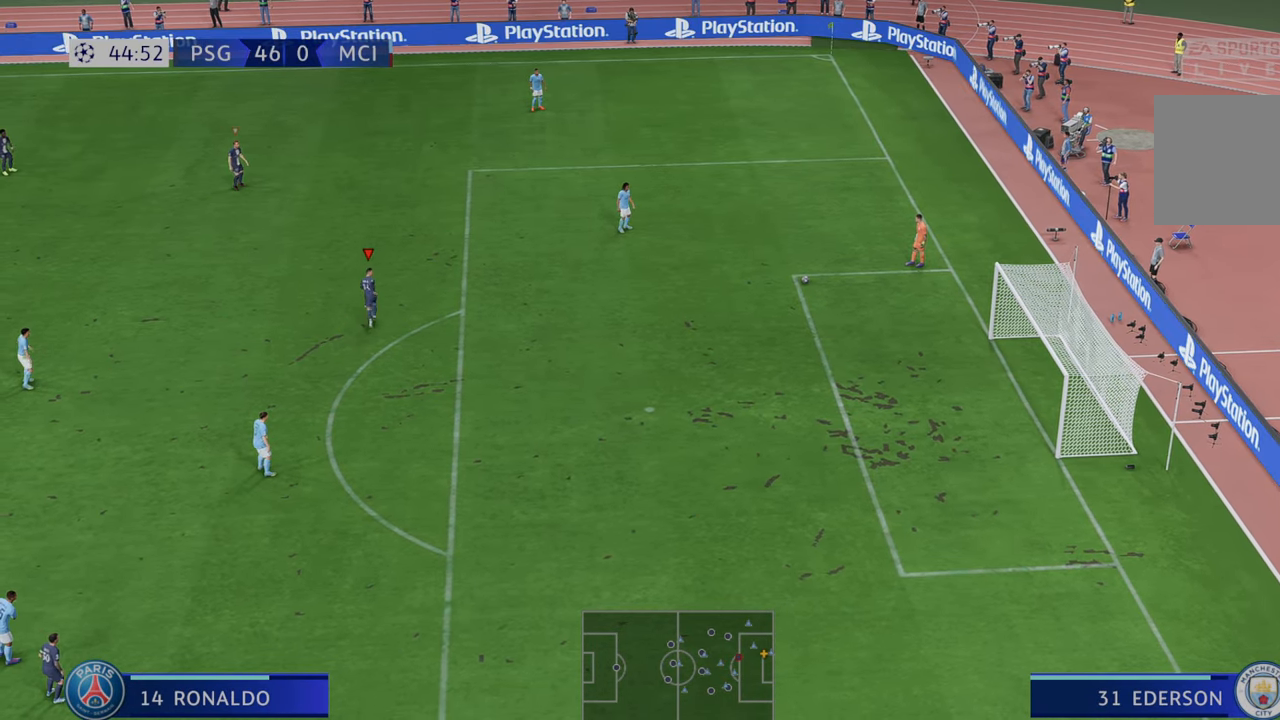
{"buttons": ["R2"], "left_stick": "right", "right_stick": "center", "events": []}
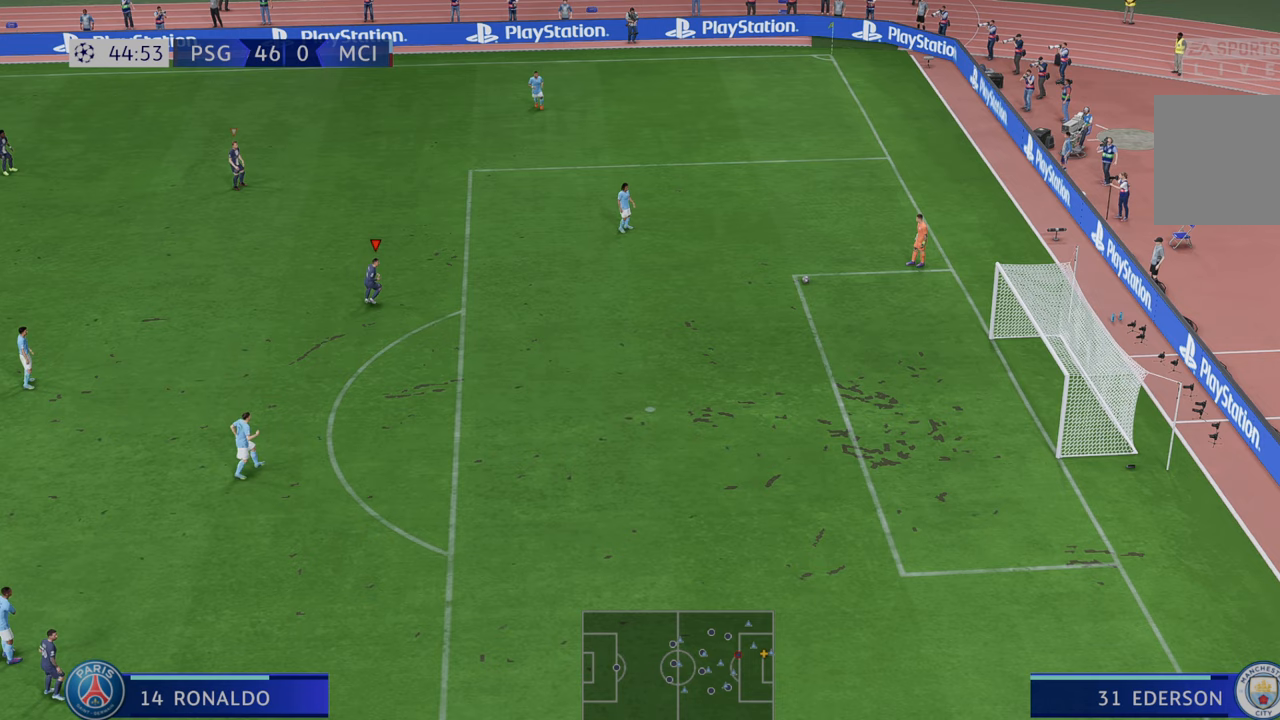
{"buttons": ["R2"], "left_stick": "right", "right_stick": "center", "events": []}
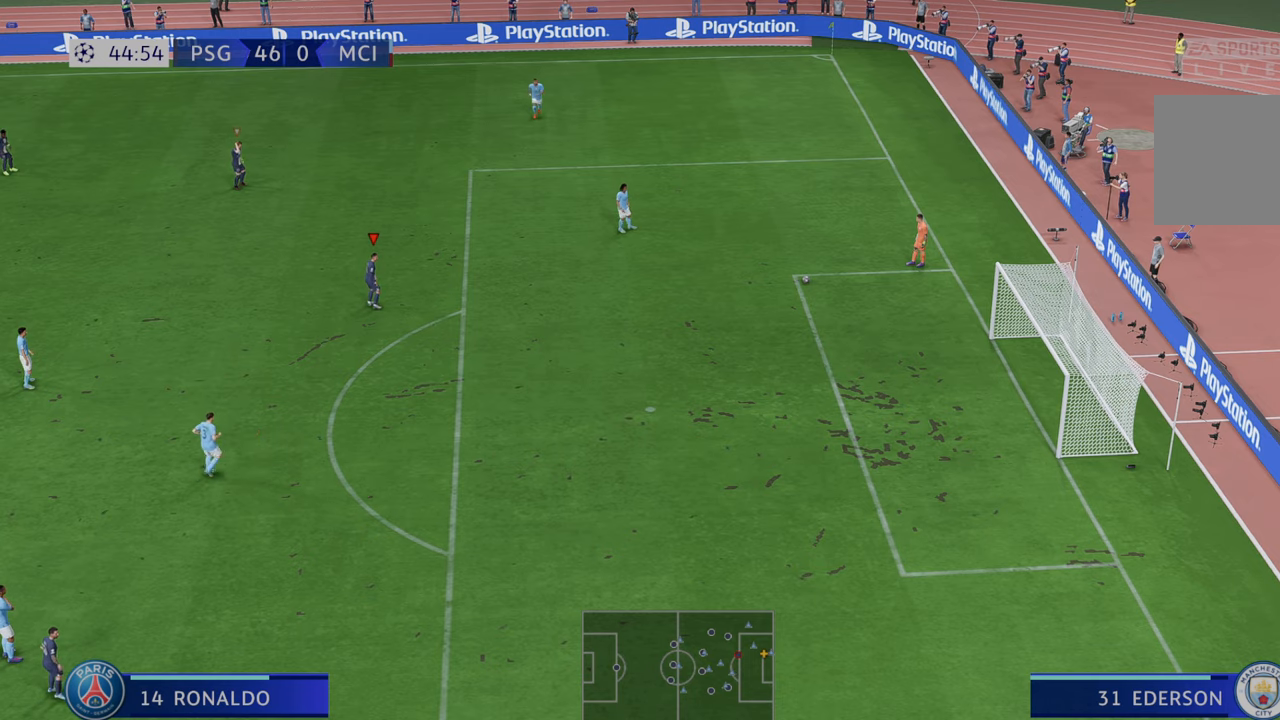
{"buttons": ["R2"], "left_stick": "right", "right_stick": "center", "events": []}
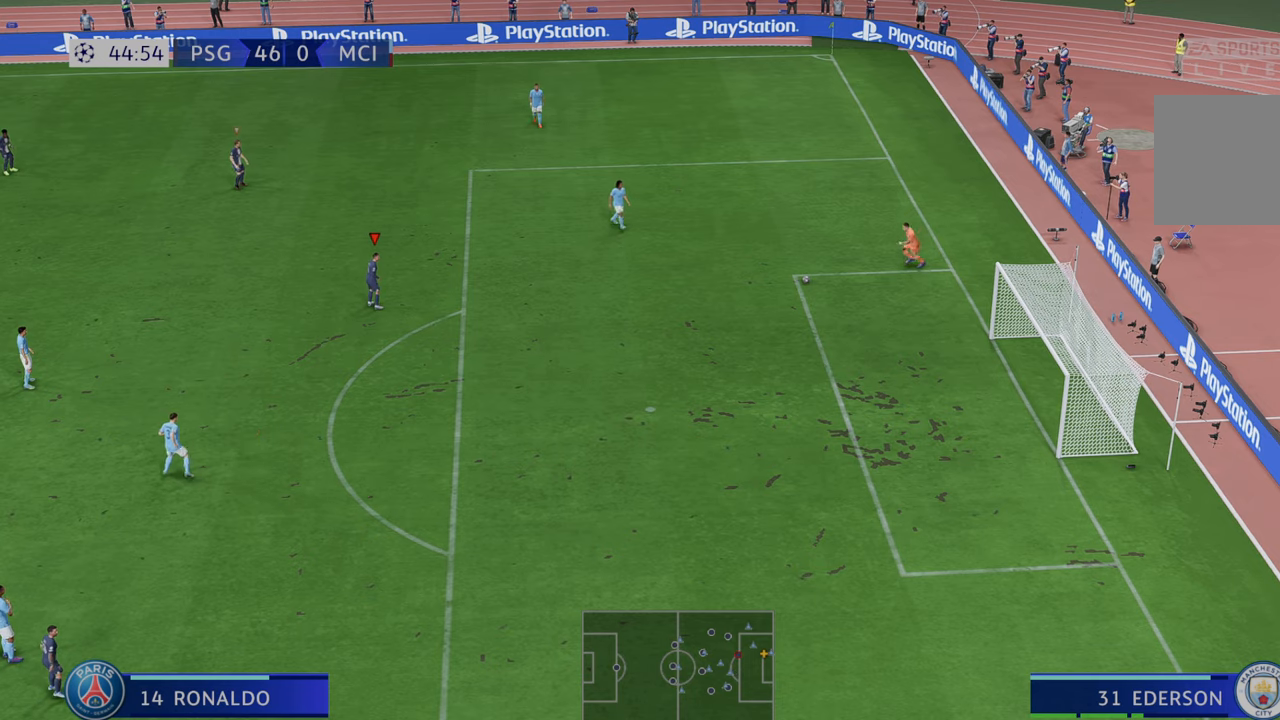
{"buttons": ["R2"], "left_stick": "center", "right_stick": "center", "events": [[167, "left_stick", "center"]]}
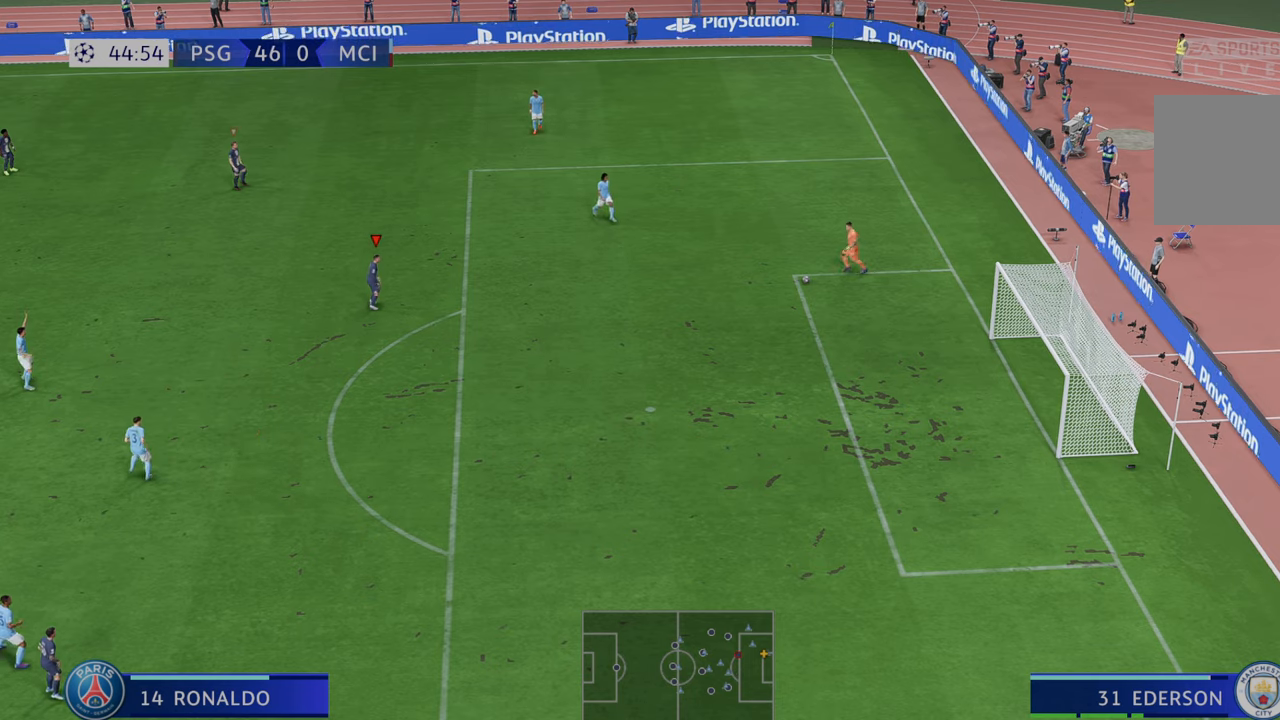
{"buttons": ["R2"], "left_stick": "center", "right_stick": "center", "events": []}
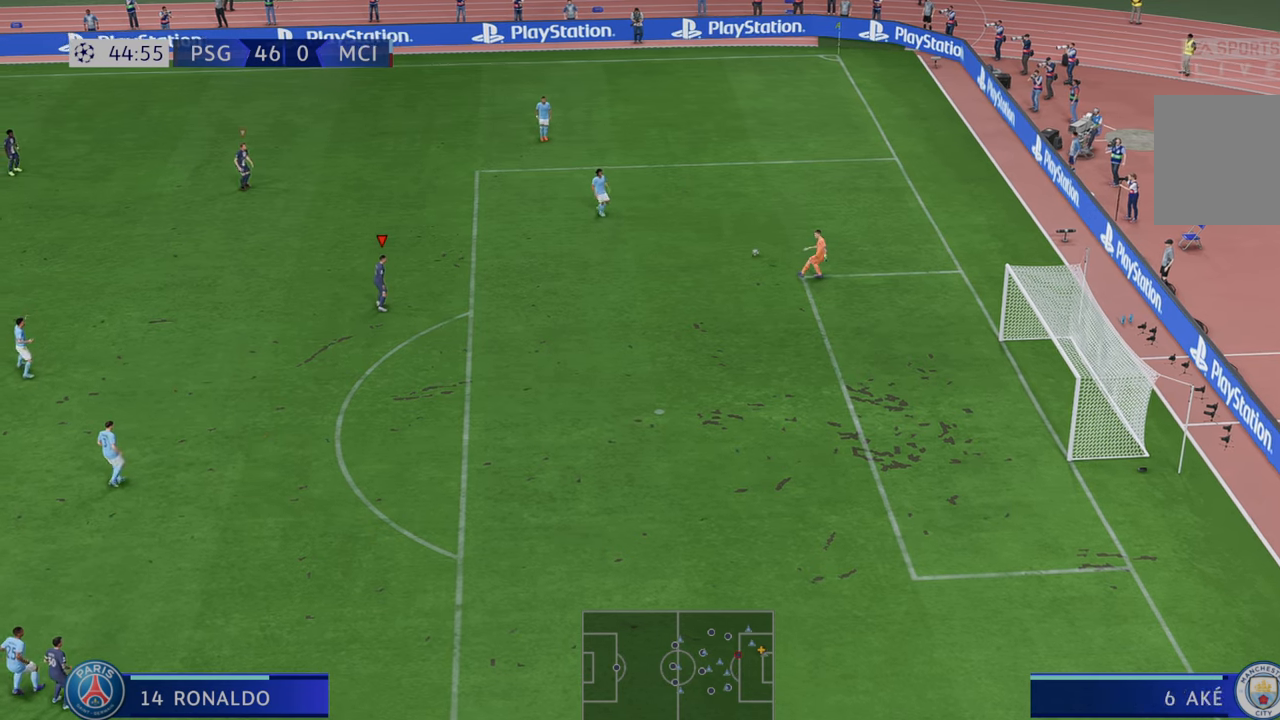
{"buttons": ["R2"], "left_stick": "up-right", "right_stick": "center", "events": [[267, "left_stick", "up-right"]]}
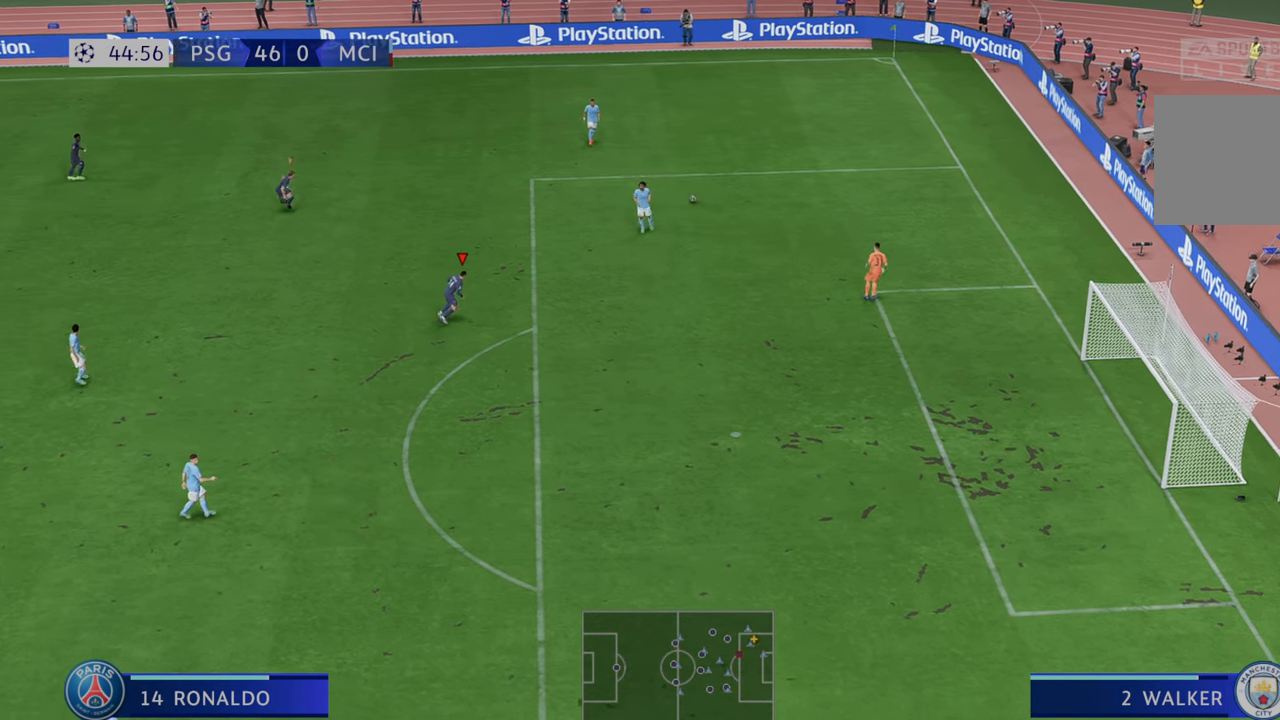
{"buttons": ["R2"], "left_stick": "up-right", "right_stick": "center", "events": [[117, "left_stick", "right"], [283, "left_stick", "up-right"]]}
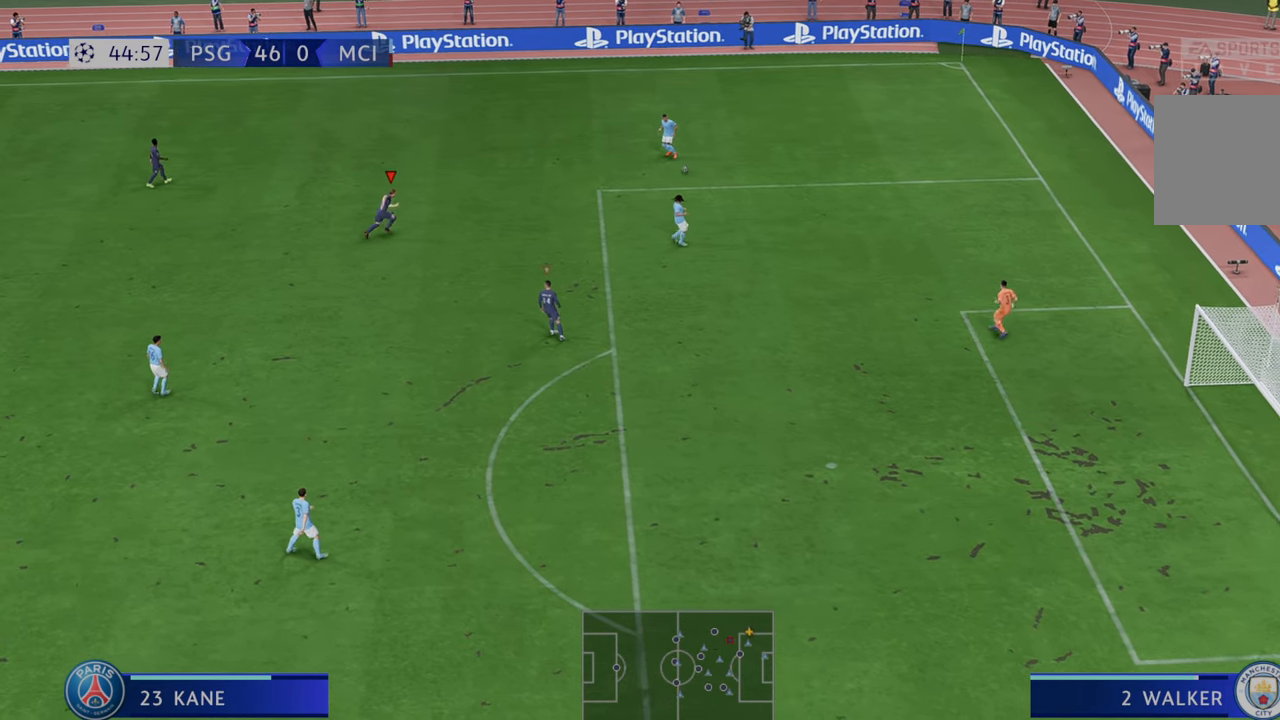
{"buttons": ["R2"], "left_stick": "center", "right_stick": "center"}
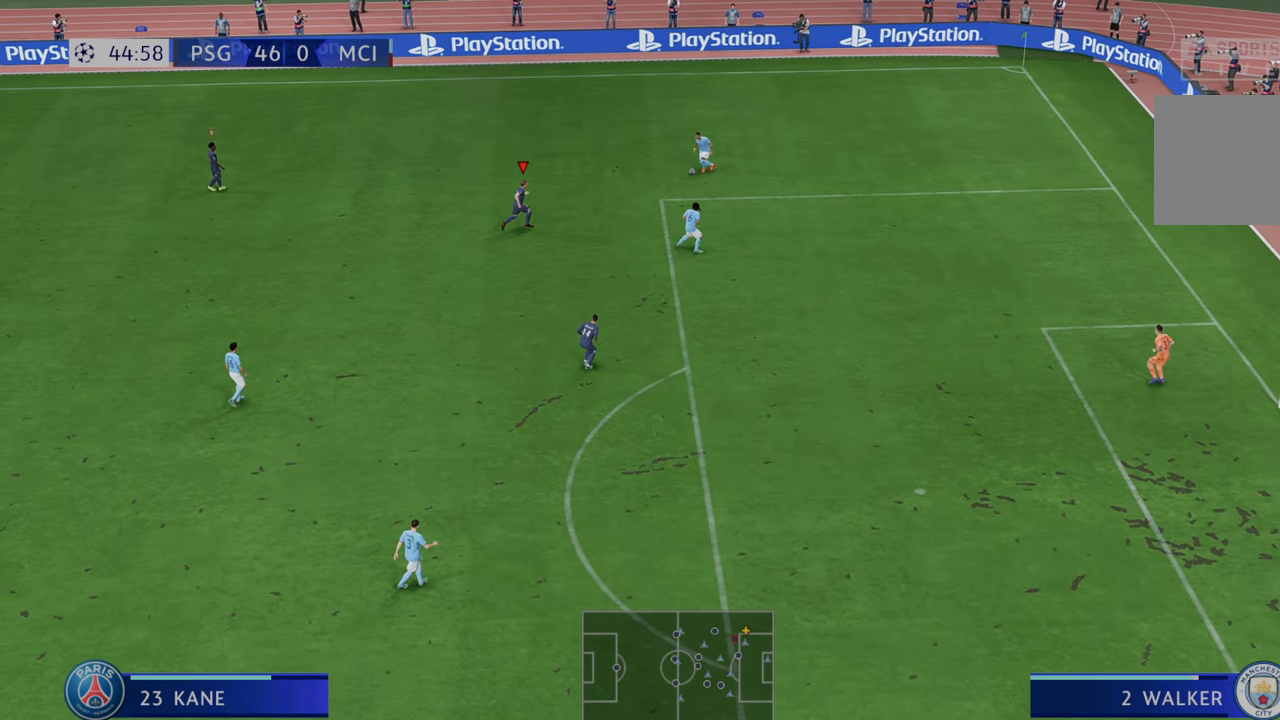
{"buttons": ["R2"], "left_stick": "up", "right_stick": "center", "events": [[483, "left_stick", "up"]]}
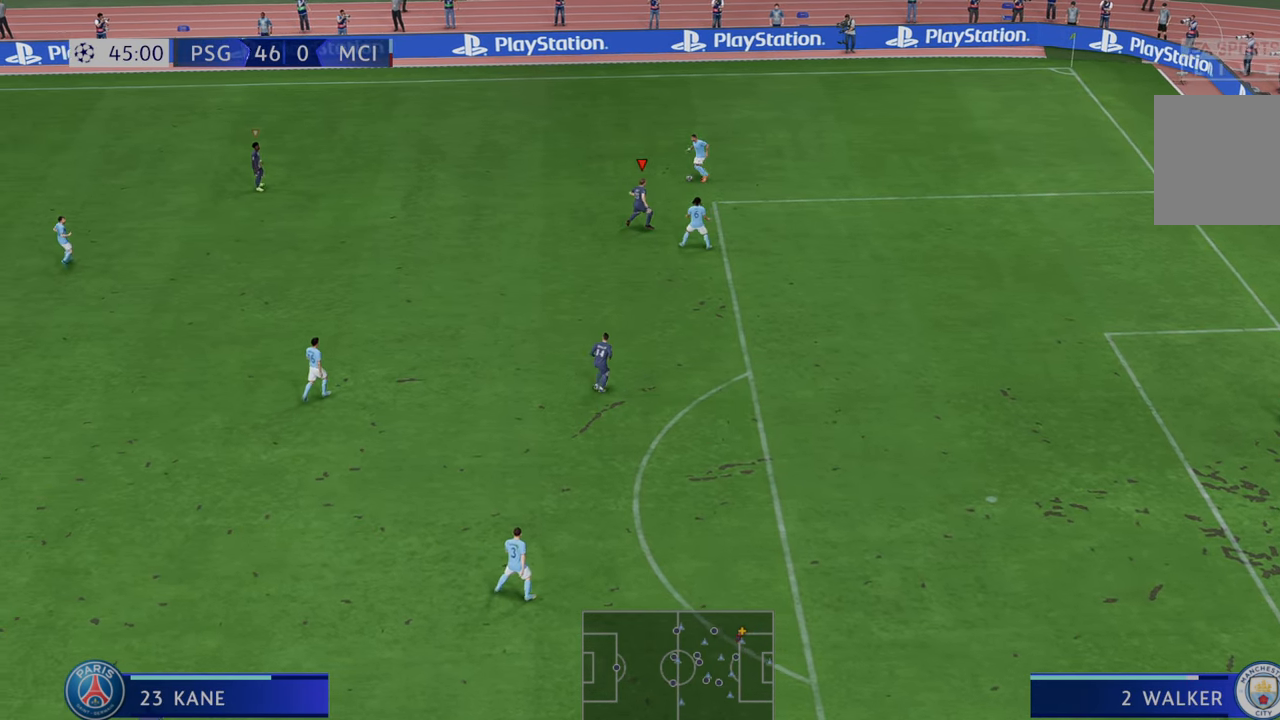
{"buttons": ["R2"], "left_stick": "up-left", "right_stick": "center", "events": [[117, "left_stick", "up-left"]]}
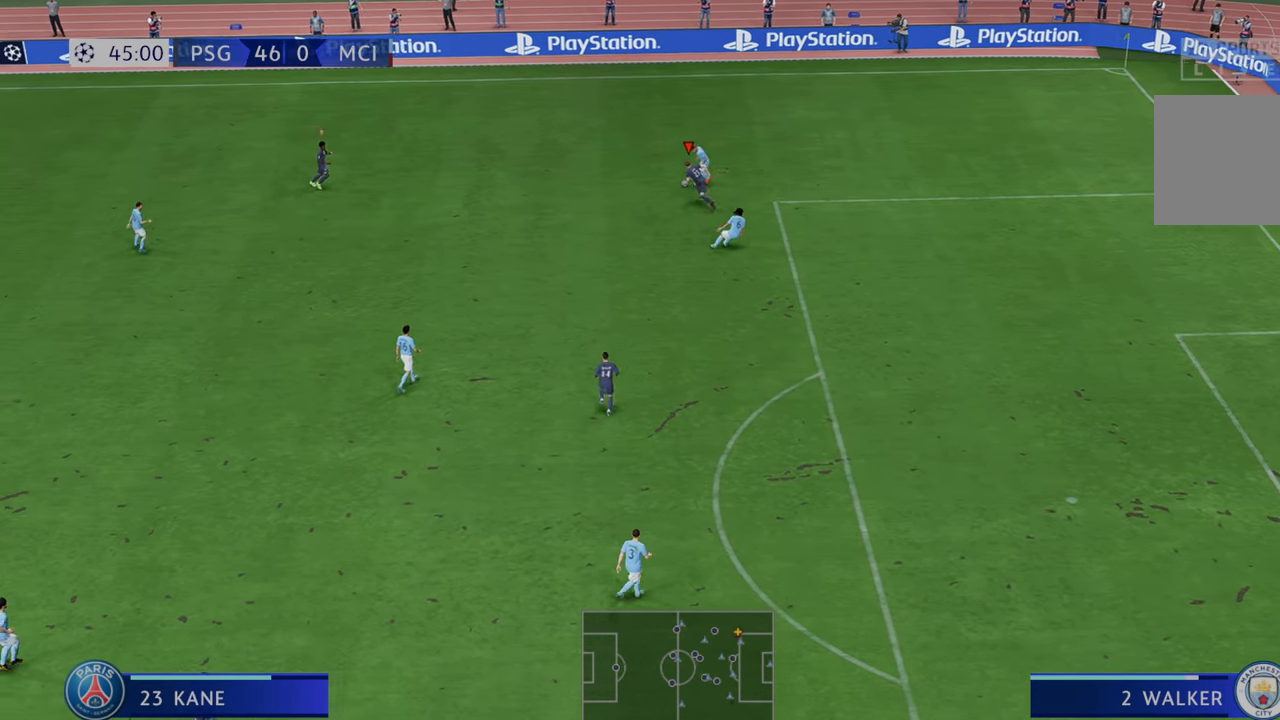
{"buttons": ["R2"], "left_stick": "up-left", "right_stick": "center", "events": []}
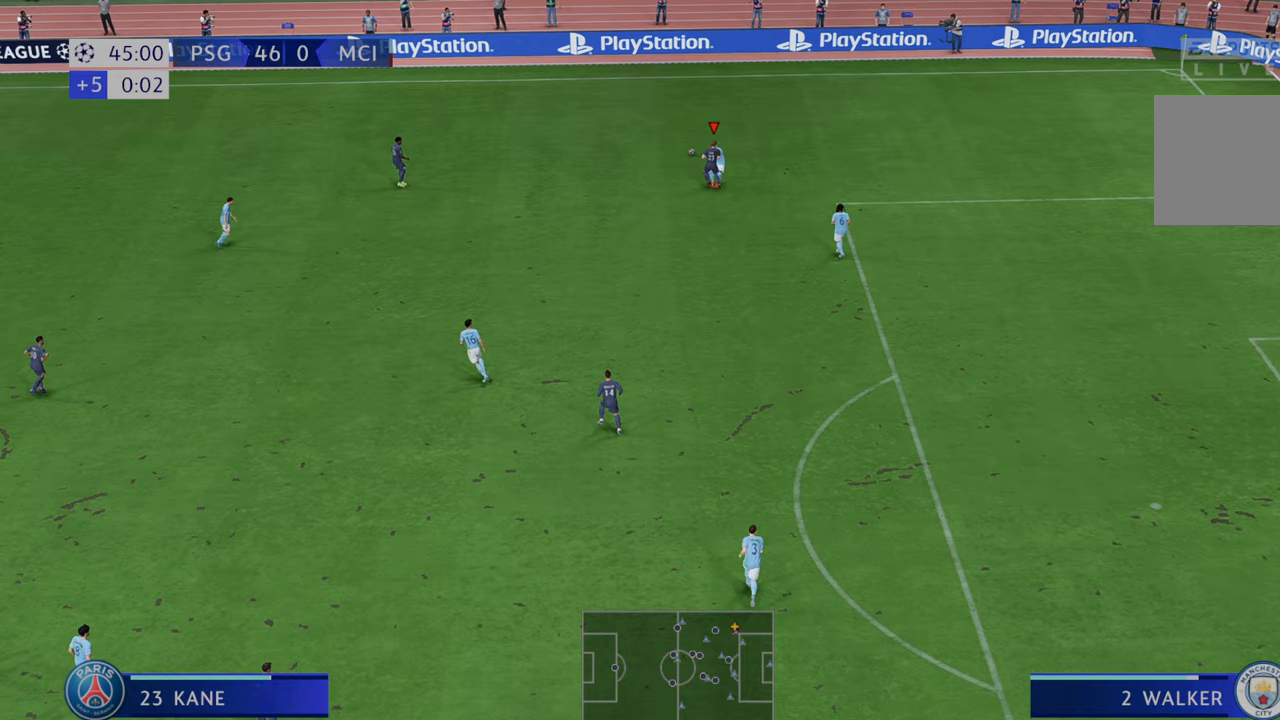
{"buttons": ["R2"], "left_stick": "up", "right_stick": "center", "events": [[417, "left_stick", "up"]]}
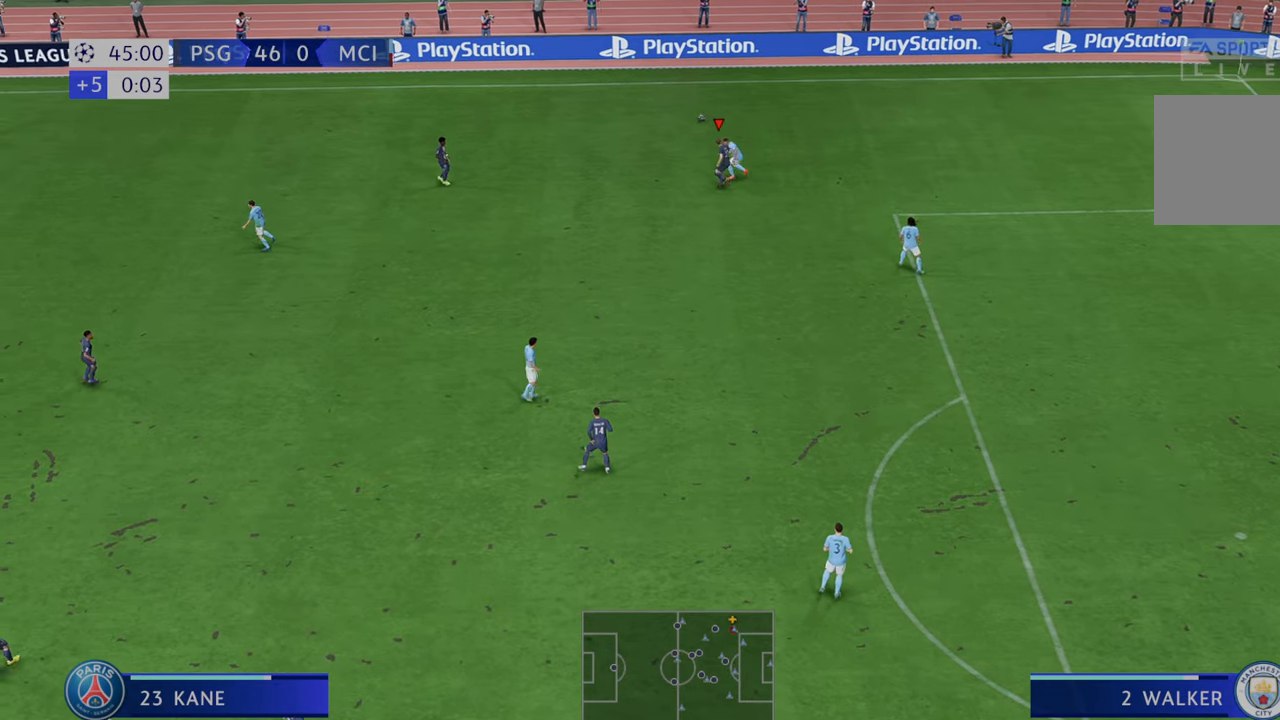
{"buttons": ["R2"], "left_stick": "center", "right_stick": "center", "events": [[200, "left_stick", "center"]]}
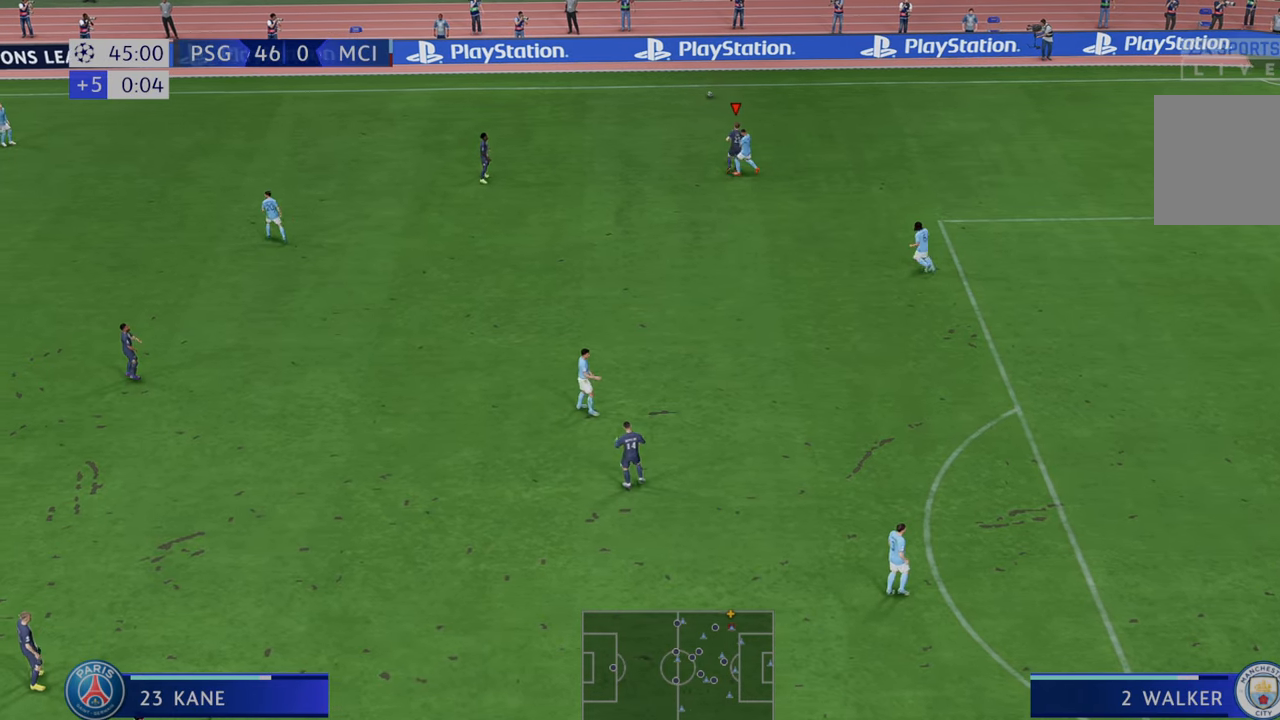
{"buttons": ["R2"], "left_stick": "center", "right_stick": "center", "events": []}